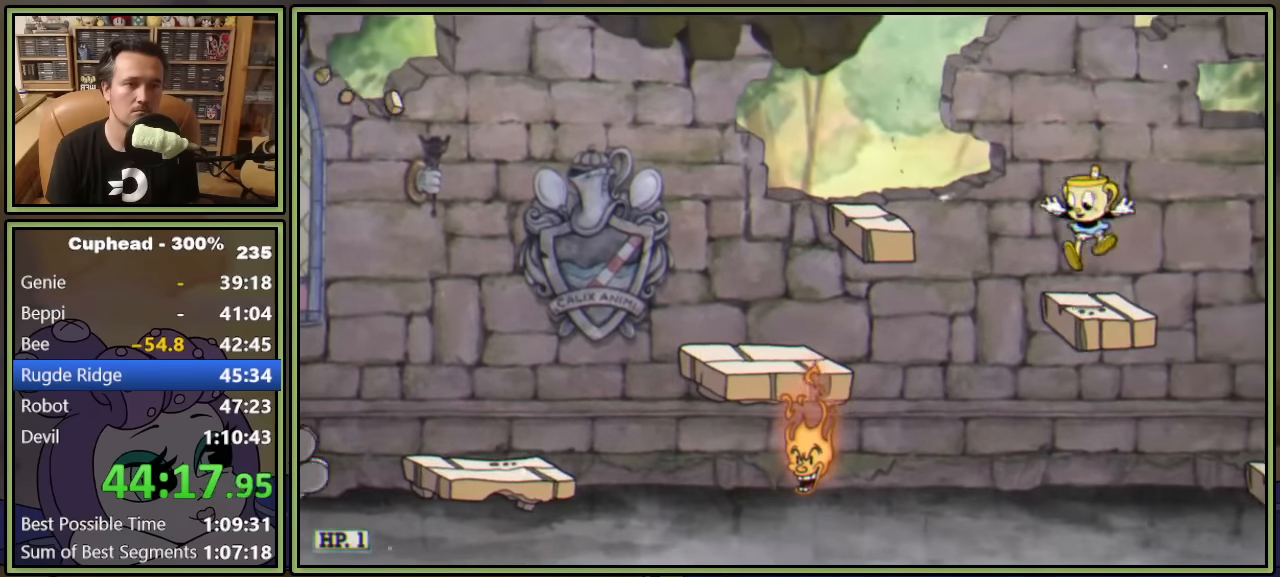
Gameplay with a controller (Xbox layout); each line is a JSON object with the inputs held at the frame after it. "events" lists button and stick changes between this image and that frame as [ms after this image, input, new state], when the widget could be followed in between. Not read: right_stick.
{"buttons": ["A", "DPAD_RIGHT"], "left_stick": "center", "events": [[184, "A", "down"]]}
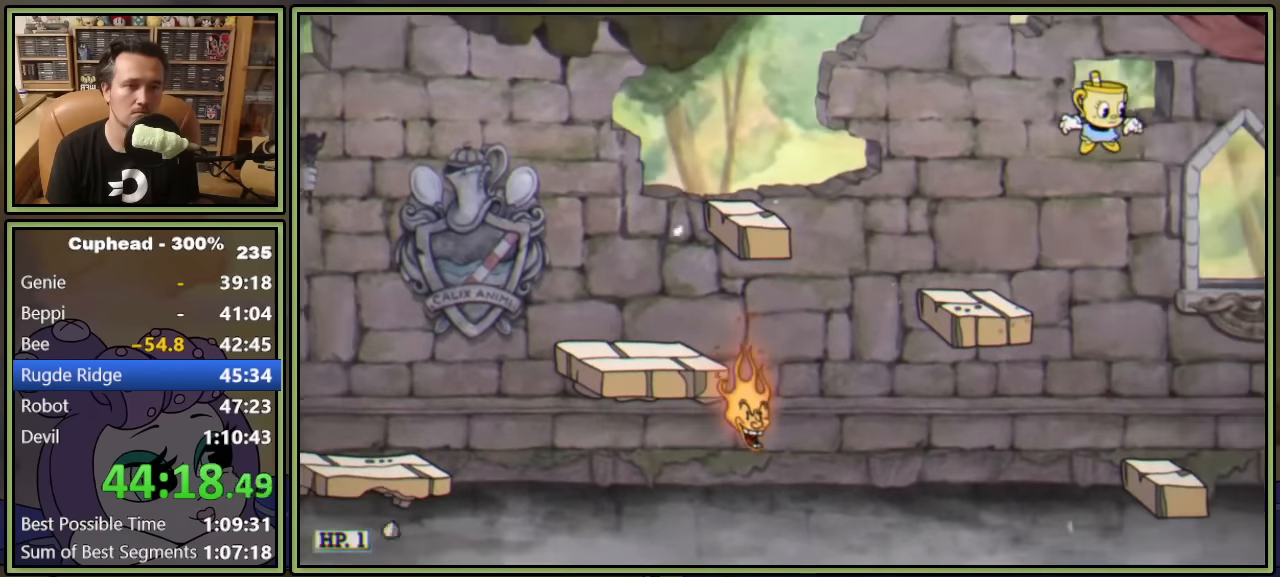
{"buttons": ["A", "Y", "DPAD_RIGHT"], "left_stick": "center", "events": [[67, "A", "up"], [184, "A", "down"], [417, "Y", "down"]]}
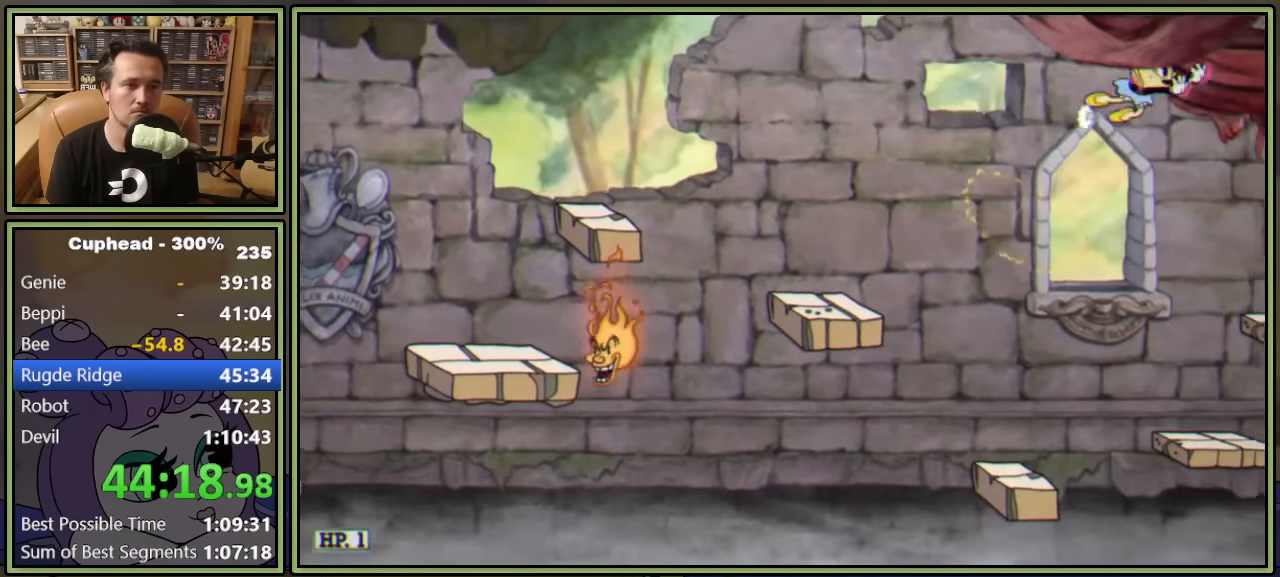
{"buttons": [], "left_stick": "center", "events": [[84, "A", "up"], [84, "Y", "up"], [384, "DPAD_RIGHT", "up"]]}
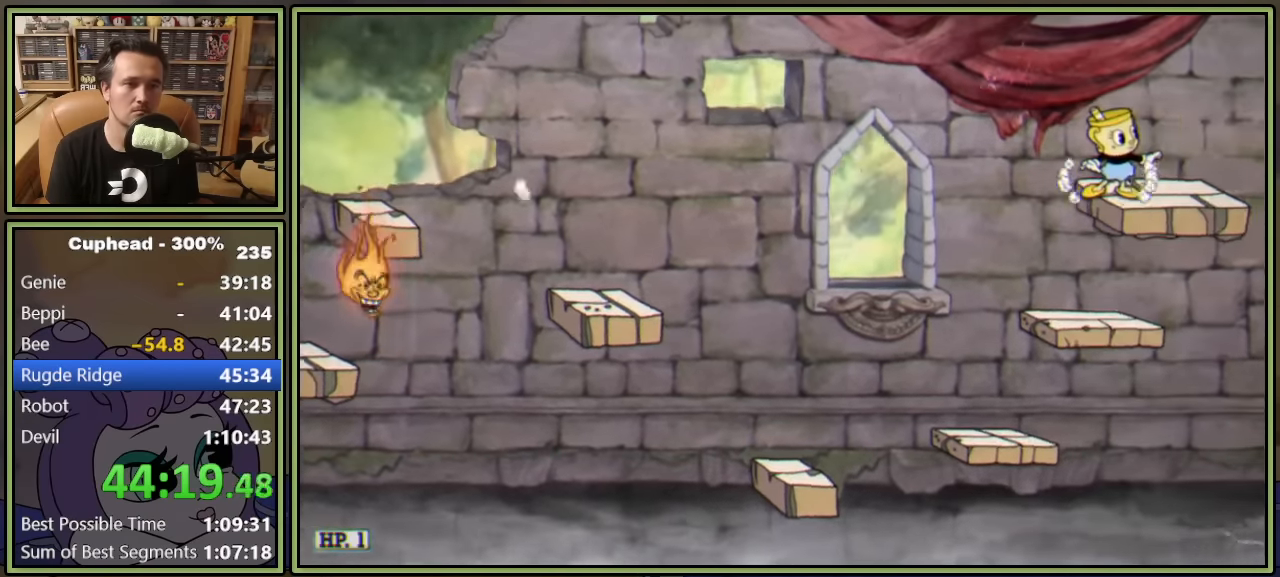
{"buttons": ["Y", "DPAD_DOWN"], "left_stick": "center", "events": [[17, "DPAD_RIGHT", "down"], [384, "DPAD_DOWN", "down"], [434, "DPAD_RIGHT", "up"], [434, "Y", "down"]]}
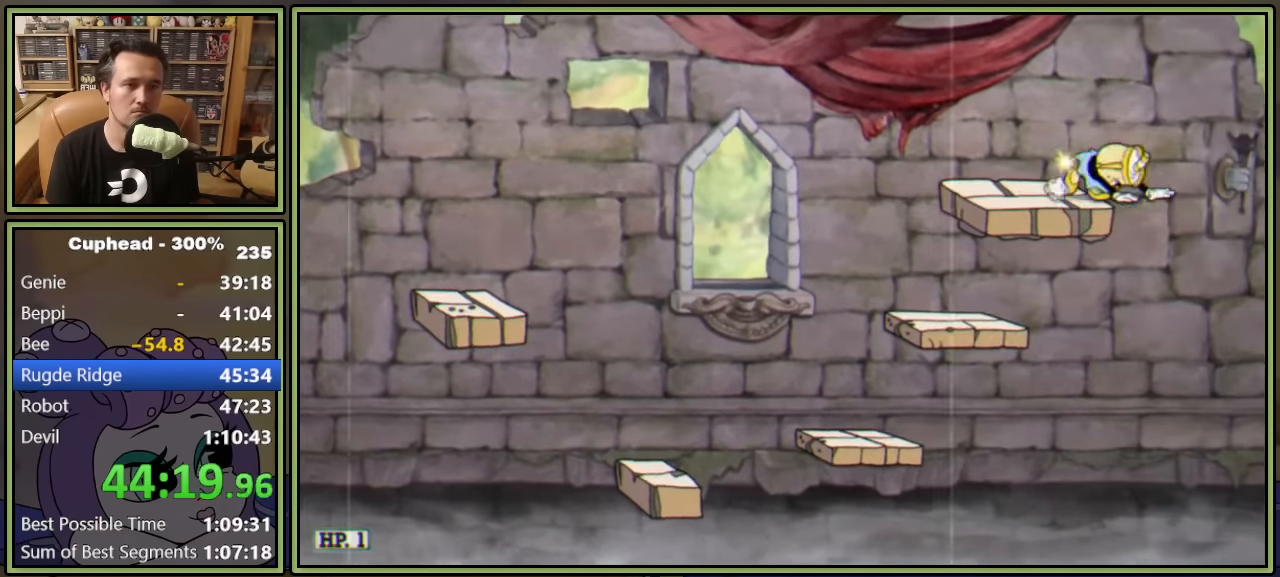
{"buttons": ["A", "DPAD_RIGHT"], "left_stick": "center", "events": [[84, "DPAD_DOWN", "up"], [117, "Y", "up"], [134, "DPAD_RIGHT", "down"], [367, "A", "down"]]}
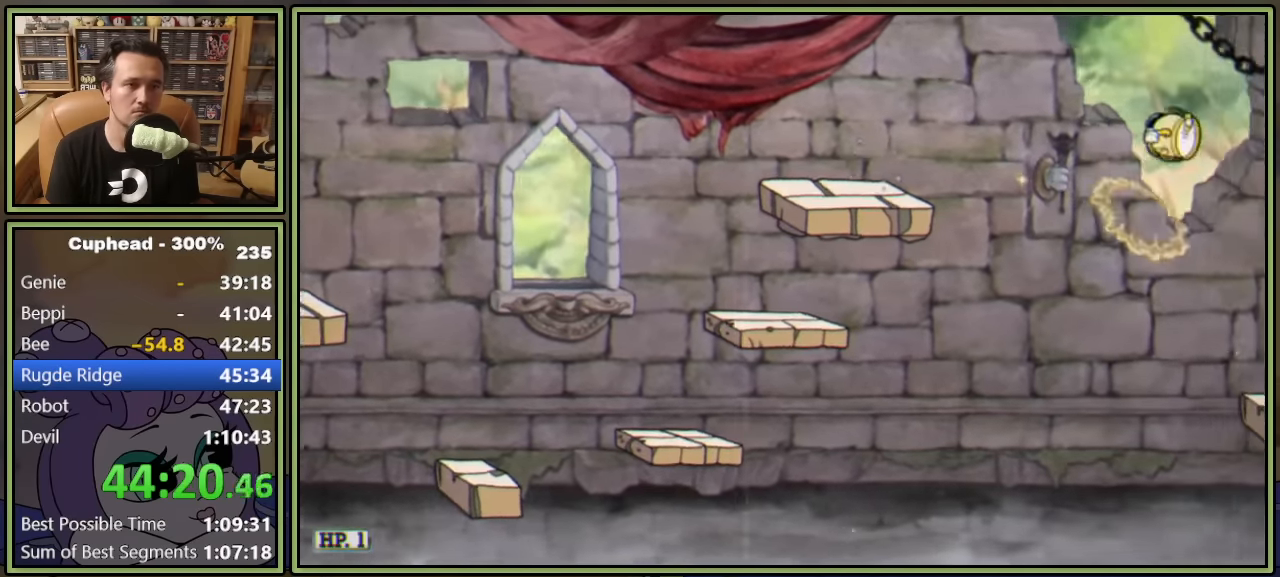
{"buttons": [], "left_stick": "center", "events": [[100, "A", "up"], [150, "Y", "down"], [317, "Y", "up"], [467, "DPAD_RIGHT", "up"]]}
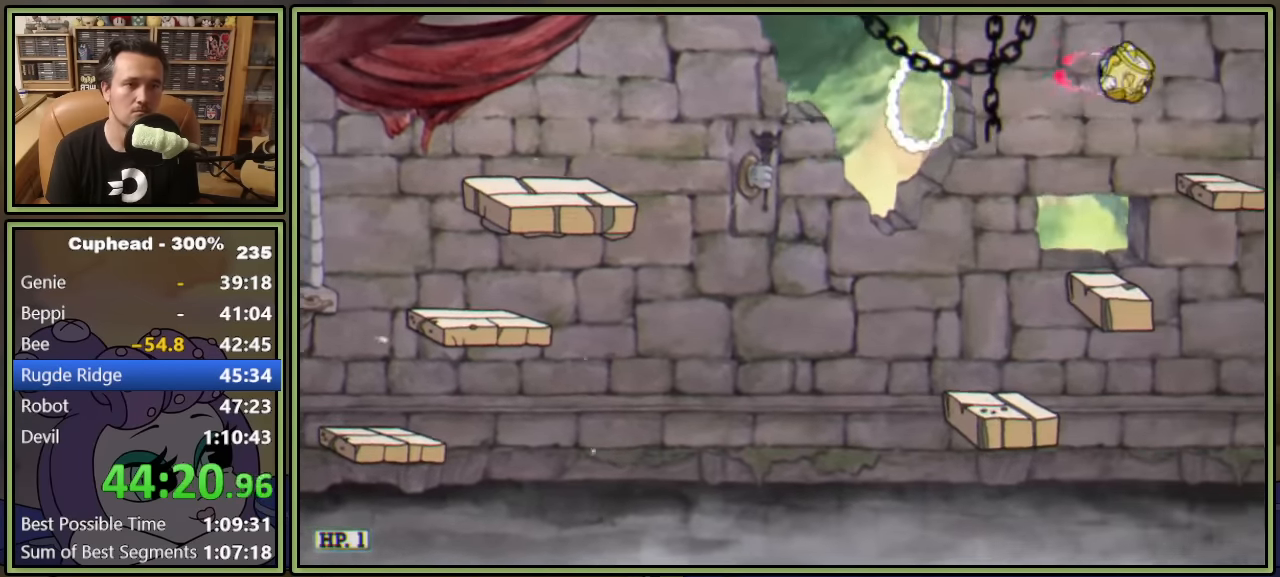
{"buttons": ["DPAD_RIGHT"], "left_stick": "center", "events": [[117, "DPAD_LEFT", "down"], [184, "DPAD_LEFT", "up"], [267, "DPAD_RIGHT", "down"], [317, "A", "down"], [467, "A", "up"]]}
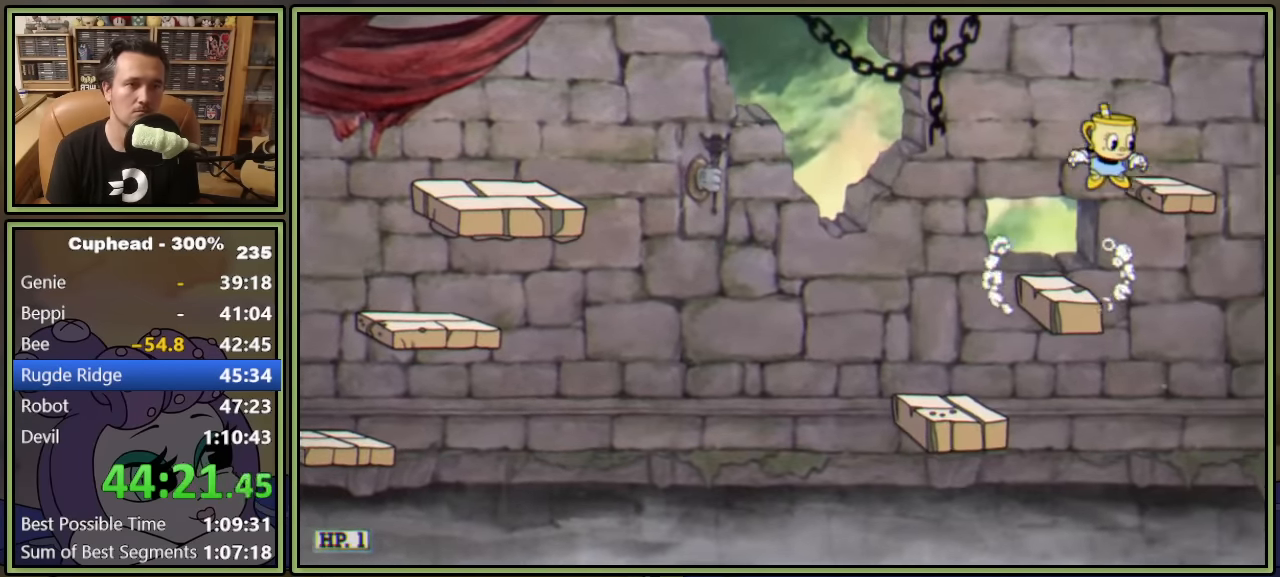
{"buttons": ["A", "DPAD_RIGHT"], "left_stick": "center", "events": [[217, "DPAD_RIGHT", "up"], [300, "DPAD_RIGHT", "down"], [350, "A", "down"]]}
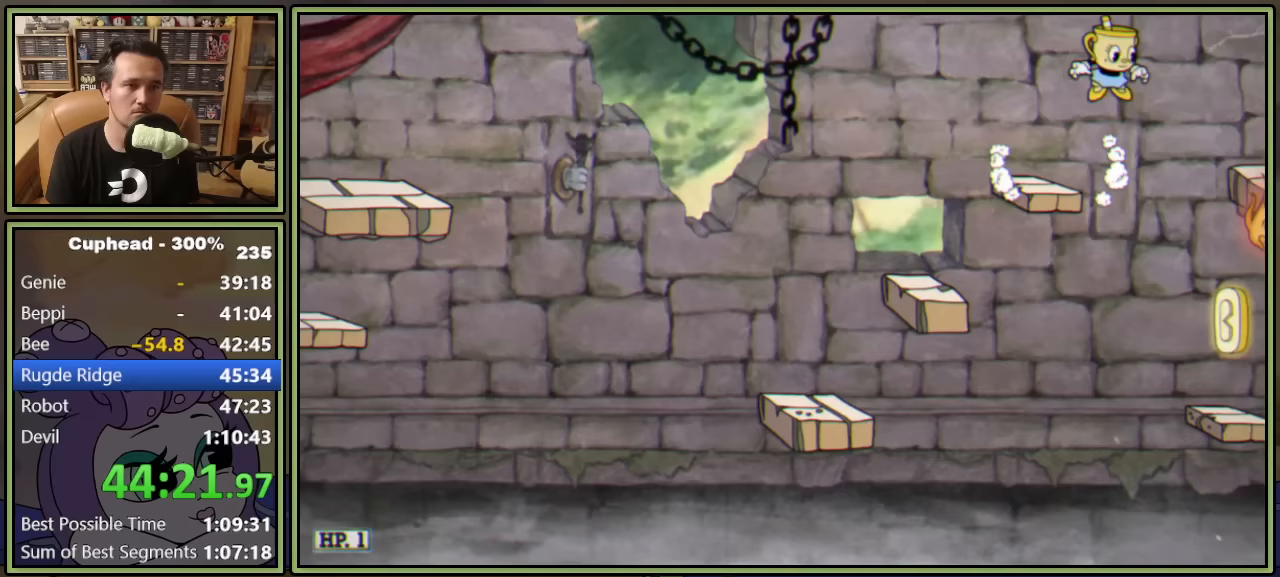
{"buttons": ["DPAD_RIGHT"], "left_stick": "center", "events": [[67, "A", "up"], [317, "A", "down"], [450, "A", "up"]]}
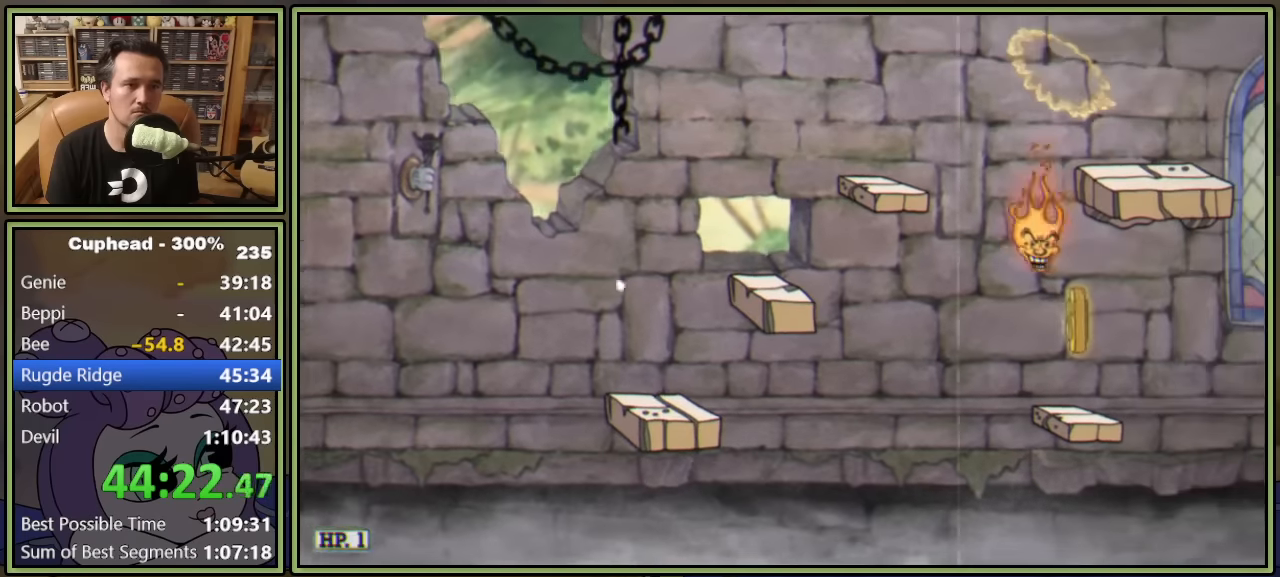
{"buttons": [], "left_stick": "center", "events": [[17, "DPAD_RIGHT", "up"], [133, "DPAD_LEFT", "down"], [300, "DPAD_LEFT", "up"]]}
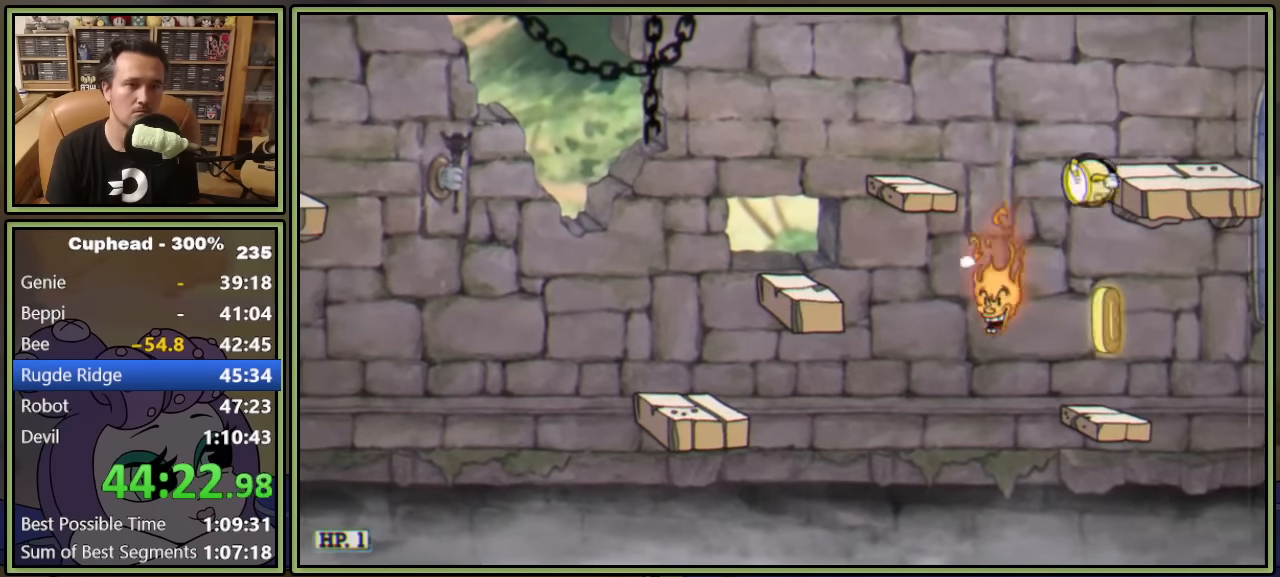
{"buttons": ["DPAD_RIGHT"], "left_stick": "center", "events": [[200, "DPAD_RIGHT", "down"], [267, "Y", "down"], [417, "Y", "up"]]}
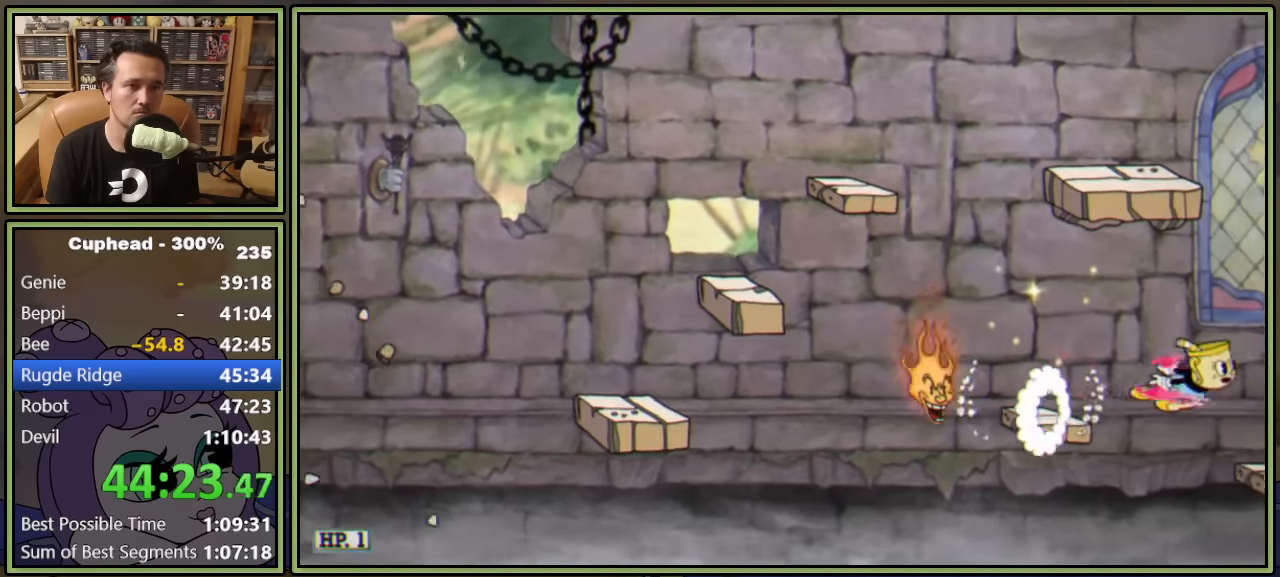
{"buttons": ["A", "DPAD_RIGHT"], "left_stick": "center", "events": [[183, "DPAD_RIGHT", "up"], [333, "A", "down"], [383, "DPAD_RIGHT", "down"]]}
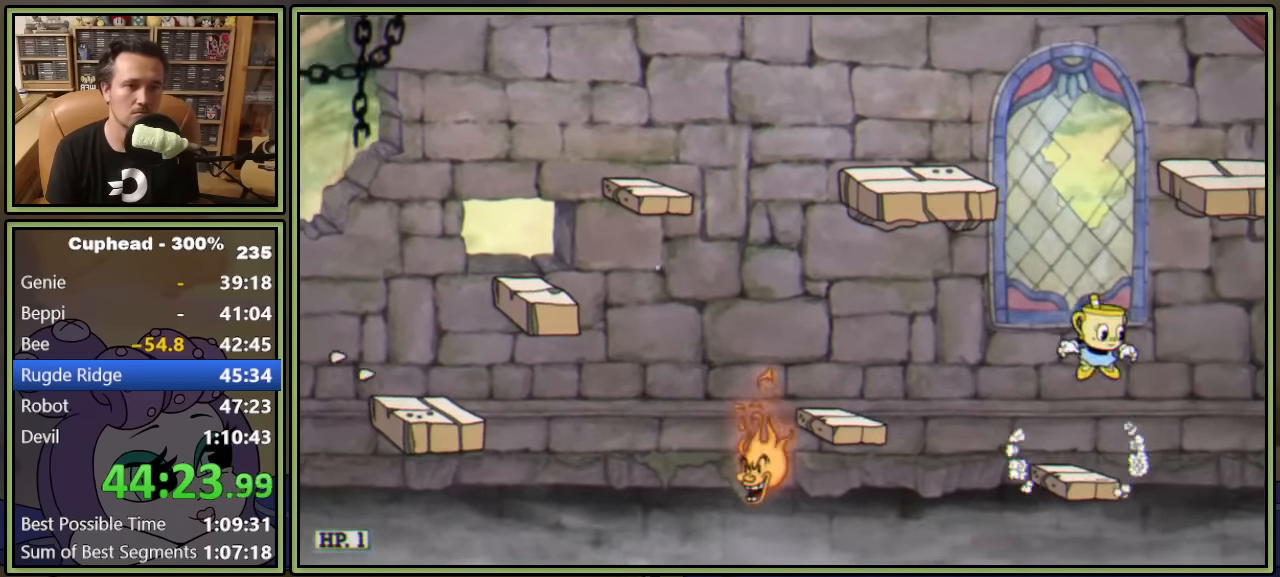
{"buttons": [], "left_stick": "center", "events": [[67, "Y", "down"], [133, "A", "up"], [183, "Y", "up"], [383, "DPAD_RIGHT", "up"]]}
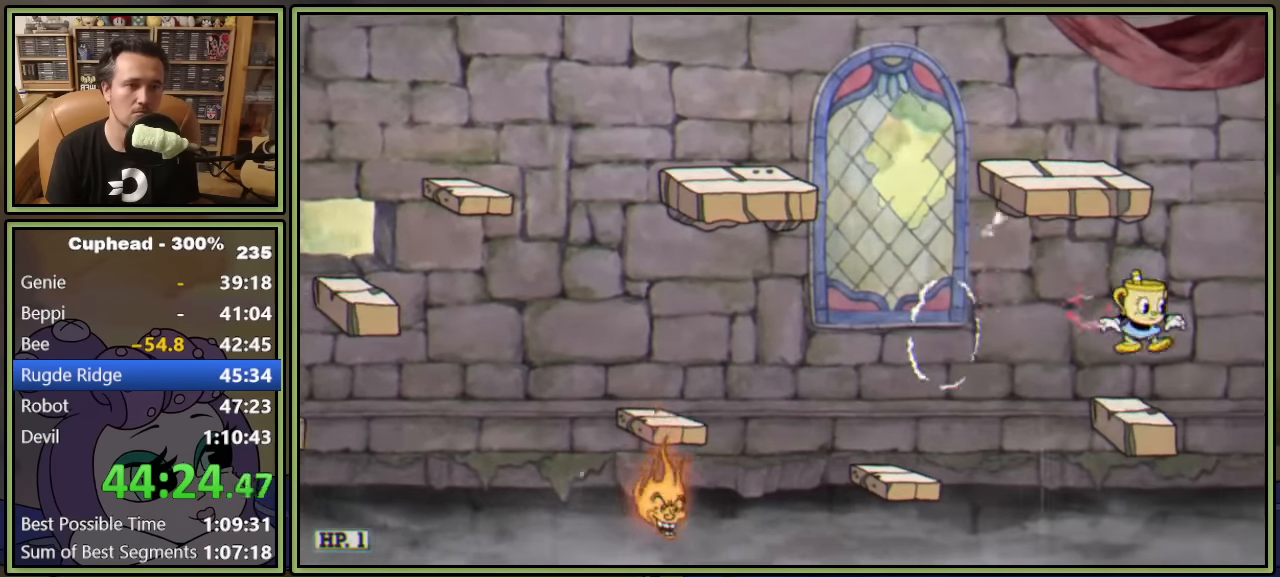
{"buttons": ["Y", "DPAD_RIGHT"], "left_stick": "center", "events": [[150, "A", "down"], [183, "DPAD_RIGHT", "down"], [400, "Y", "down"], [450, "A", "up"]]}
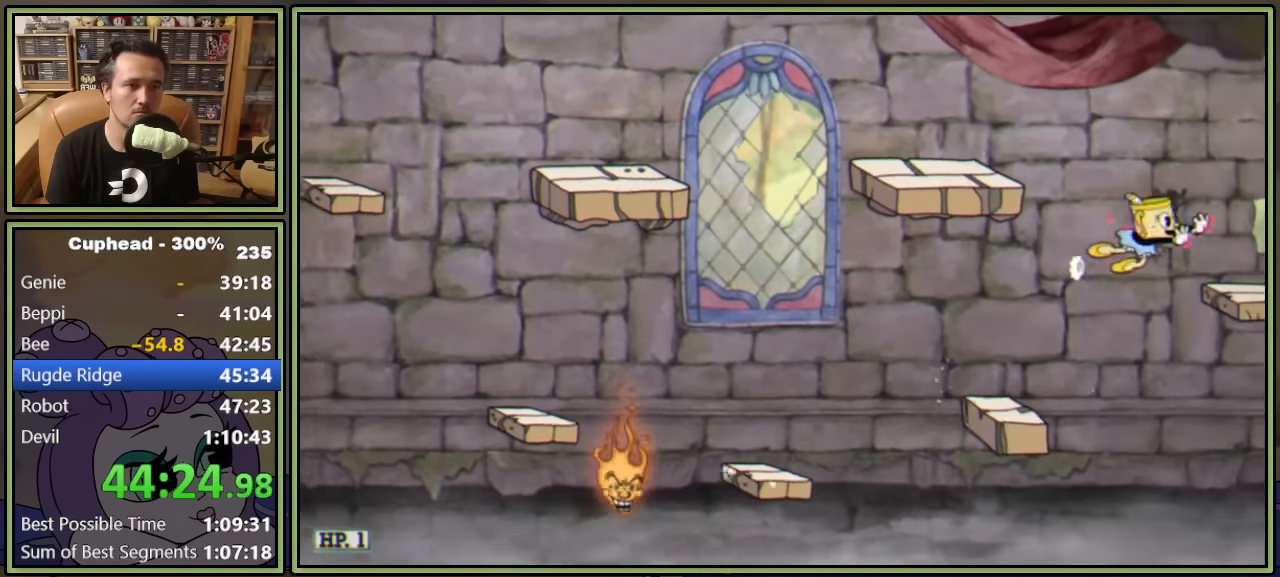
{"buttons": [], "left_stick": "center", "events": [[50, "Y", "up"], [183, "DPAD_RIGHT", "up"]]}
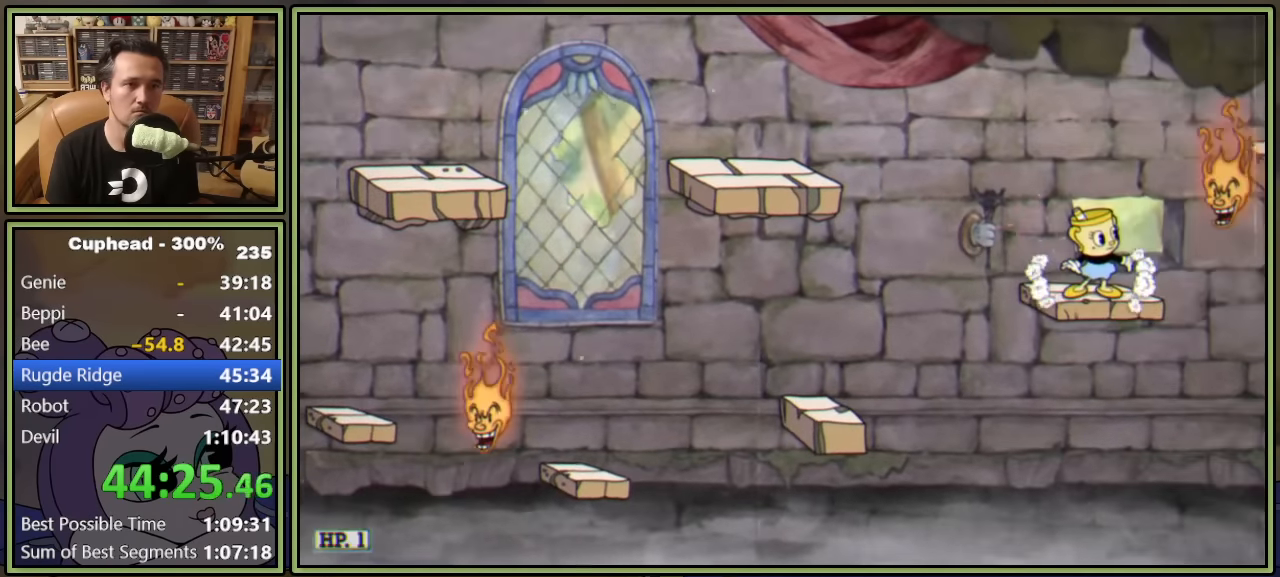
{"buttons": ["DPAD_RIGHT"], "left_stick": "center", "events": [[67, "DPAD_RIGHT", "down"], [133, "DPAD_RIGHT", "up"], [400, "DPAD_RIGHT", "down"]]}
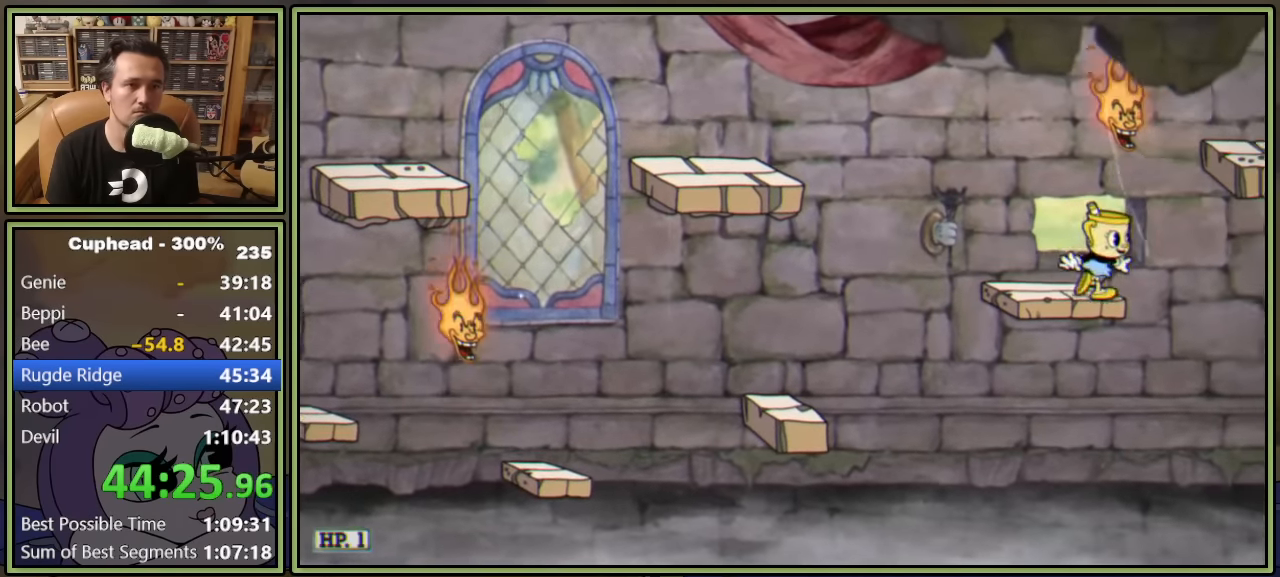
{"buttons": ["DPAD_RIGHT"], "left_stick": "center", "events": [[17, "A", "down"], [417, "A", "up"]]}
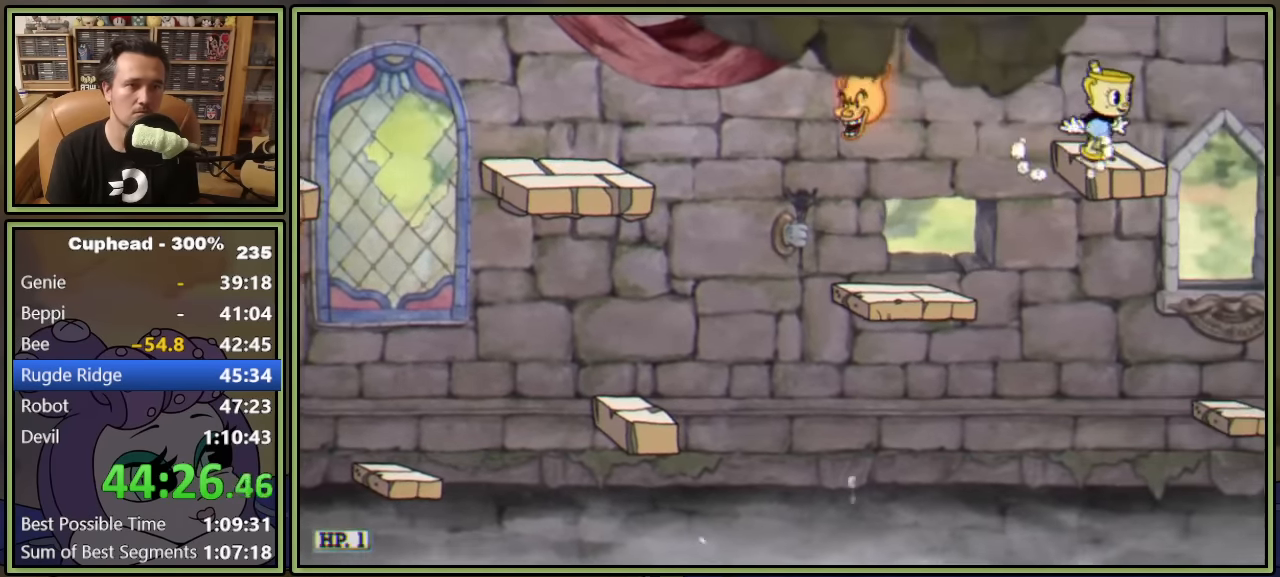
{"buttons": ["DPAD_RIGHT"], "left_stick": "center", "events": [[50, "A", "down"], [150, "Y", "down"], [283, "A", "up"], [317, "Y", "up"]]}
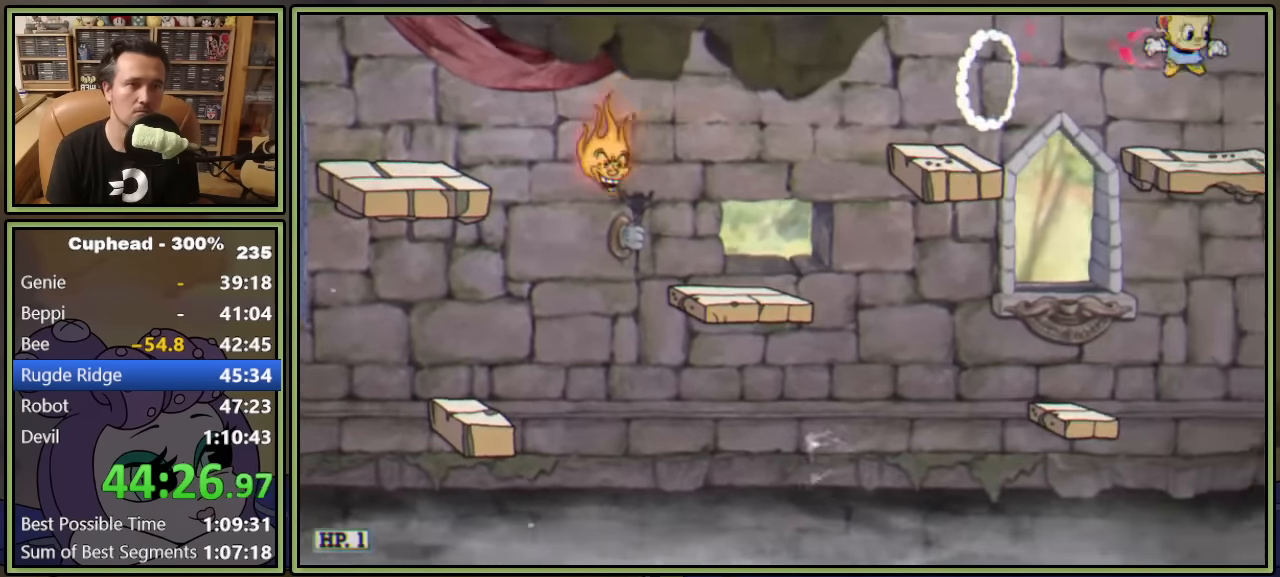
{"buttons": ["A", "DPAD_RIGHT"], "left_stick": "center", "events": [[317, "A", "down"]]}
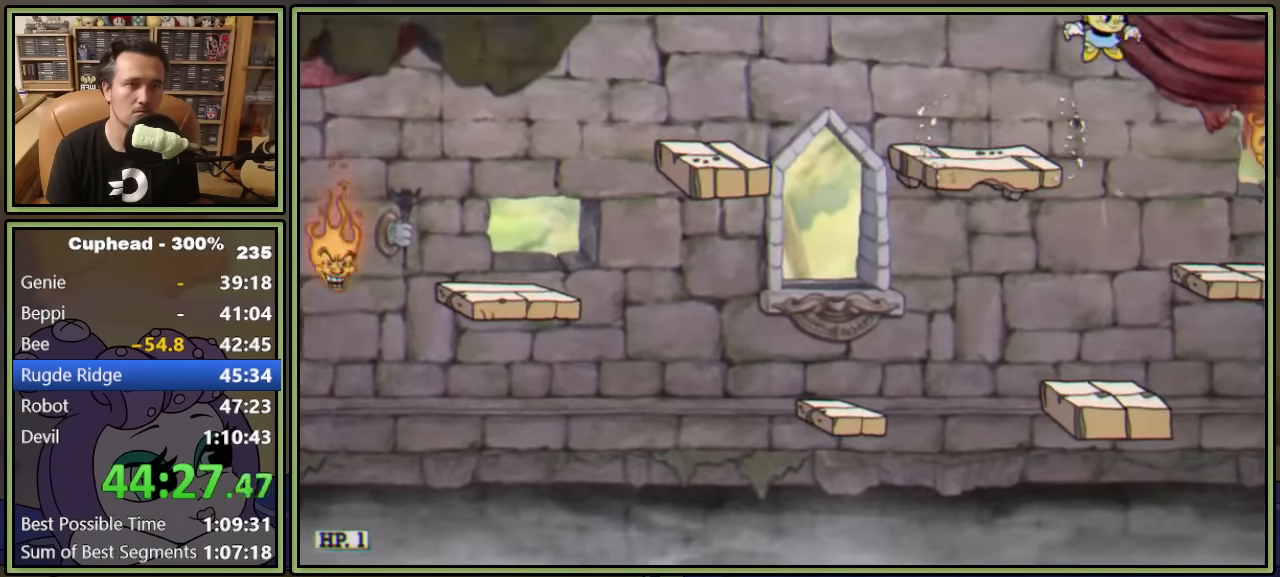
{"buttons": ["A", "Y", "DPAD_RIGHT"], "left_stick": "center", "events": [[50, "A", "up"], [150, "A", "down"], [383, "Y", "down"]]}
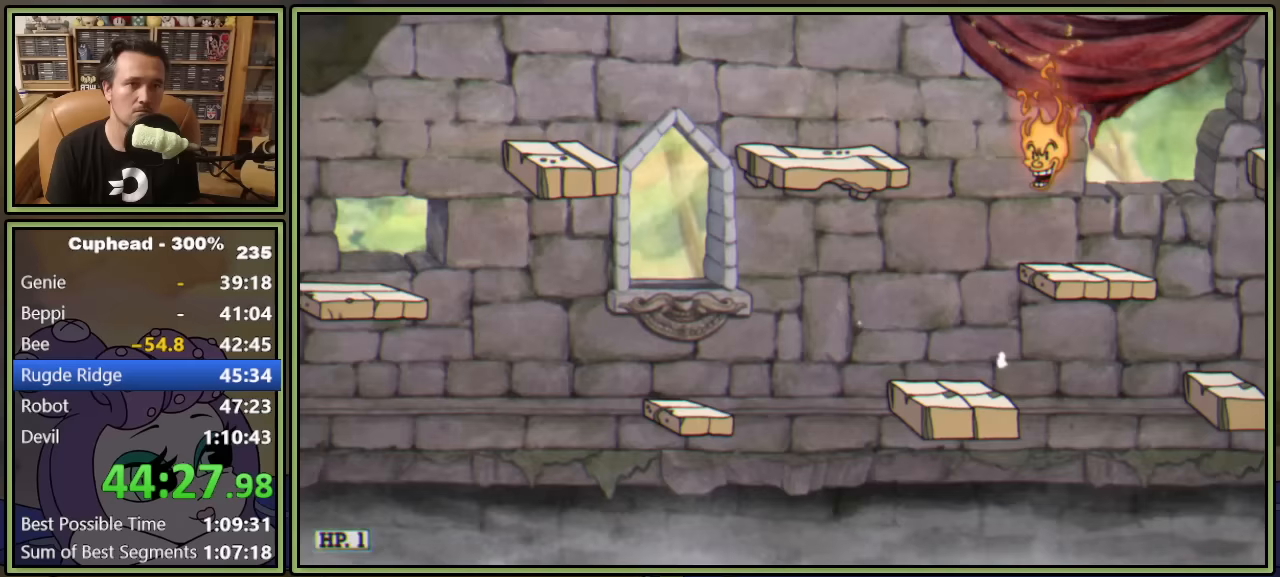
{"buttons": ["DPAD_RIGHT"], "left_stick": "center", "events": [[83, "A", "up"], [100, "Y", "up"]]}
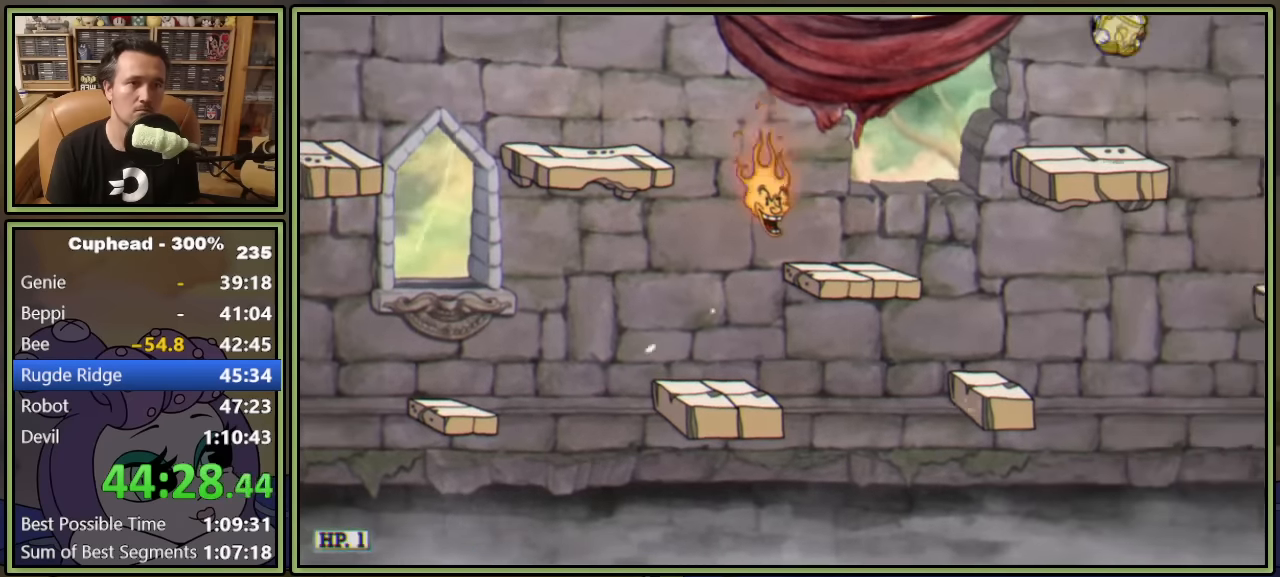
{"buttons": ["A", "DPAD_RIGHT"], "left_stick": "center", "events": [[167, "A", "down"]]}